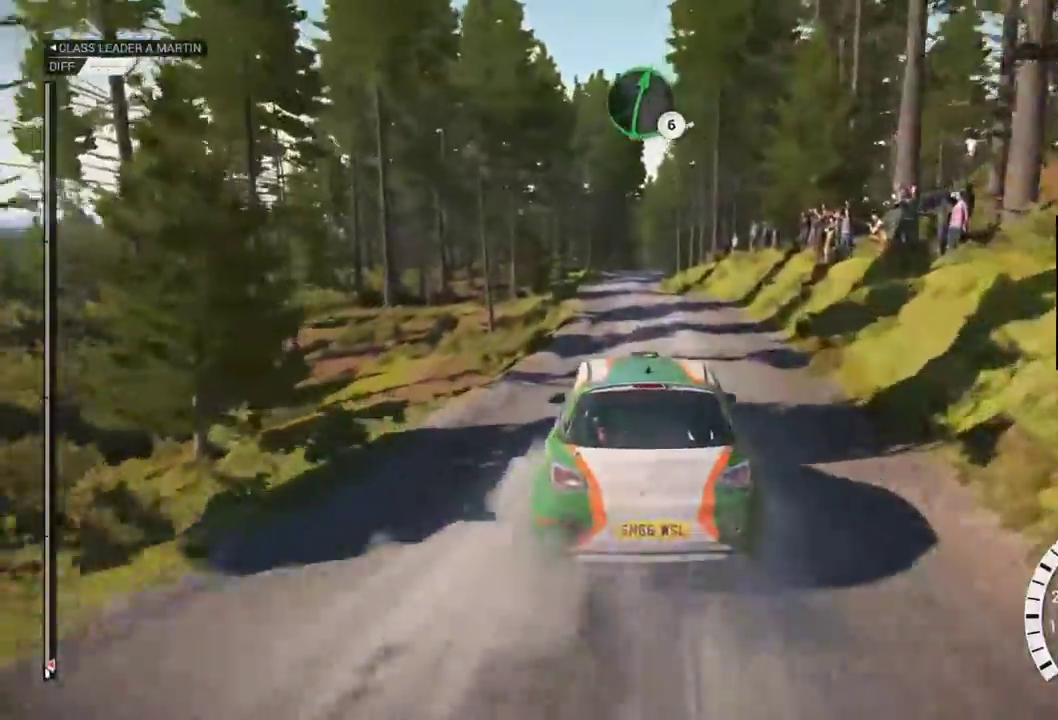
Gameplay with a controller (Xbox layout); each line is a JSON object with the inputs held at the frame after it (dt_ms = milliseconds from this image to that frame). "events" lists button and stick changes between this image and that frame as [ms after this image, input, new state], when the widget could be followed in between. Not read: DPAD_RIGHT L2 L3 R2 R3 left_stick.
{"dt_ms": 500, "buttons": [], "right_stick": "center", "events": [[33, "B", "down"], [83, "B", "up"]]}
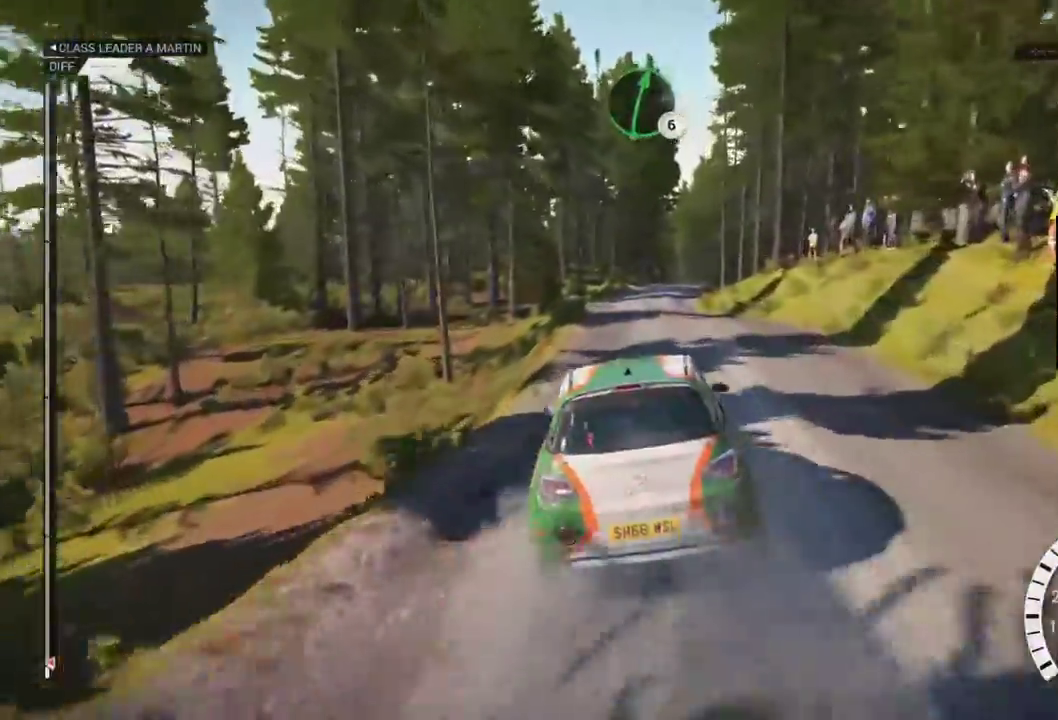
{"dt_ms": 1000, "buttons": [], "right_stick": "center"}
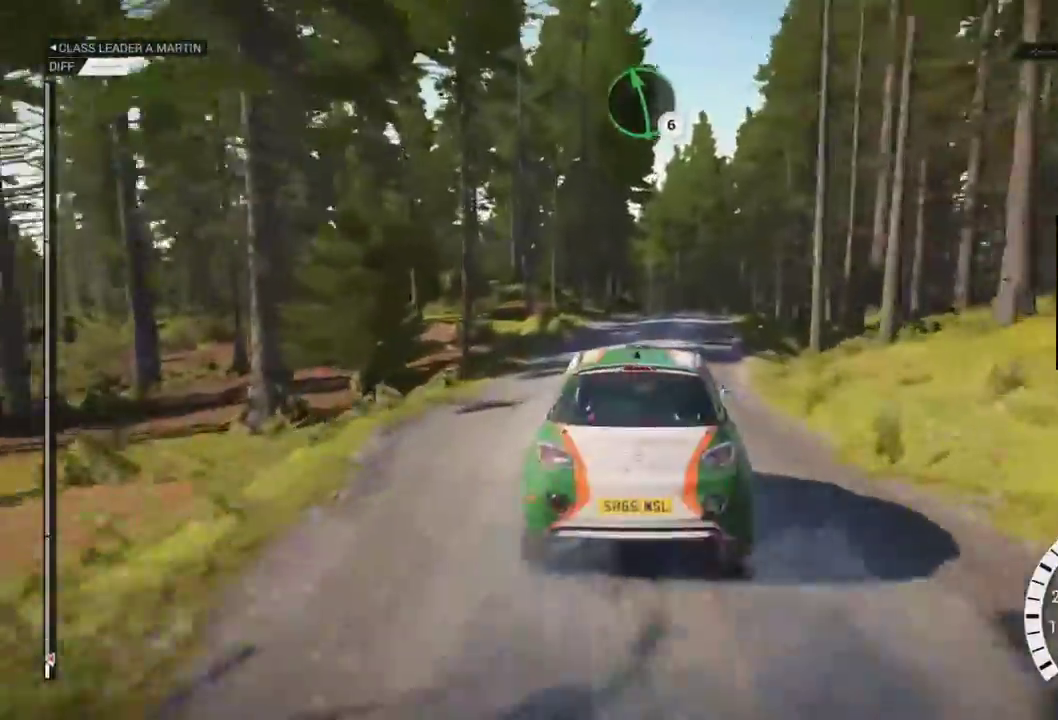
{"dt_ms": 500, "buttons": ["DPAD_UP"], "right_stick": "center"}
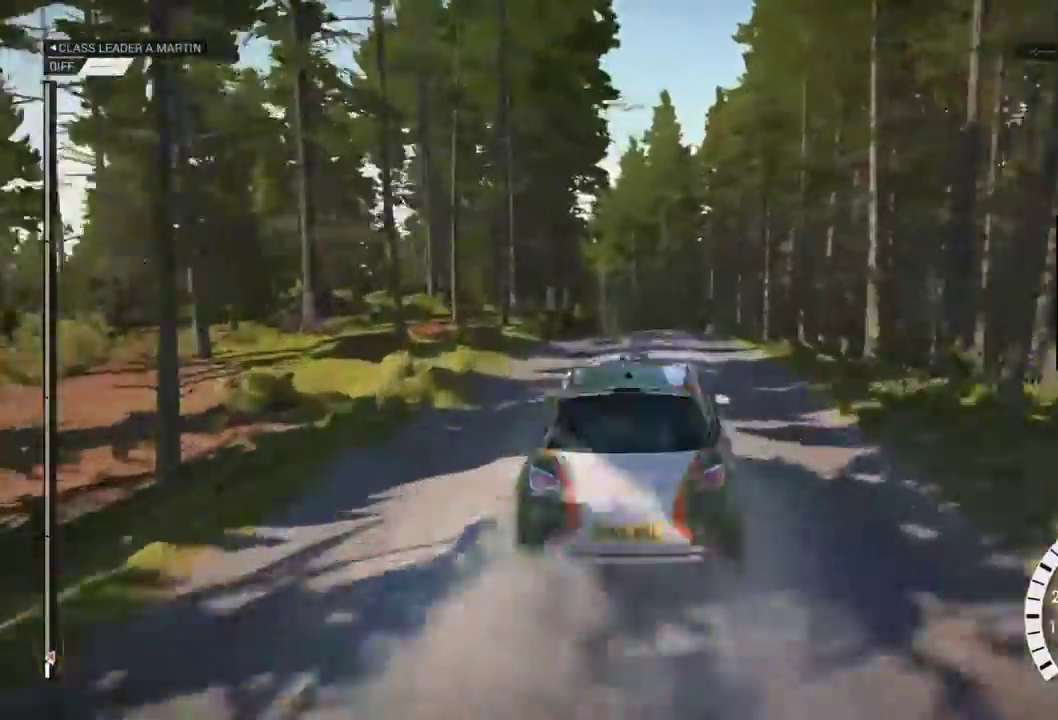
{"dt_ms": 500, "buttons": [], "right_stick": "center"}
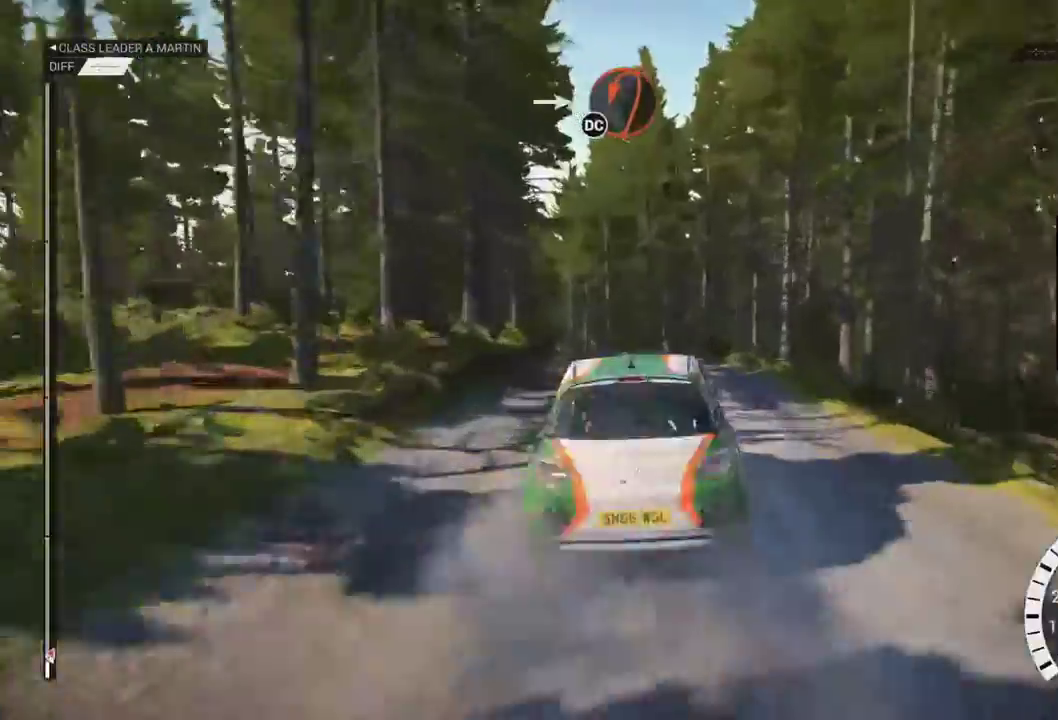
{"dt_ms": 500, "buttons": [], "right_stick": "center"}
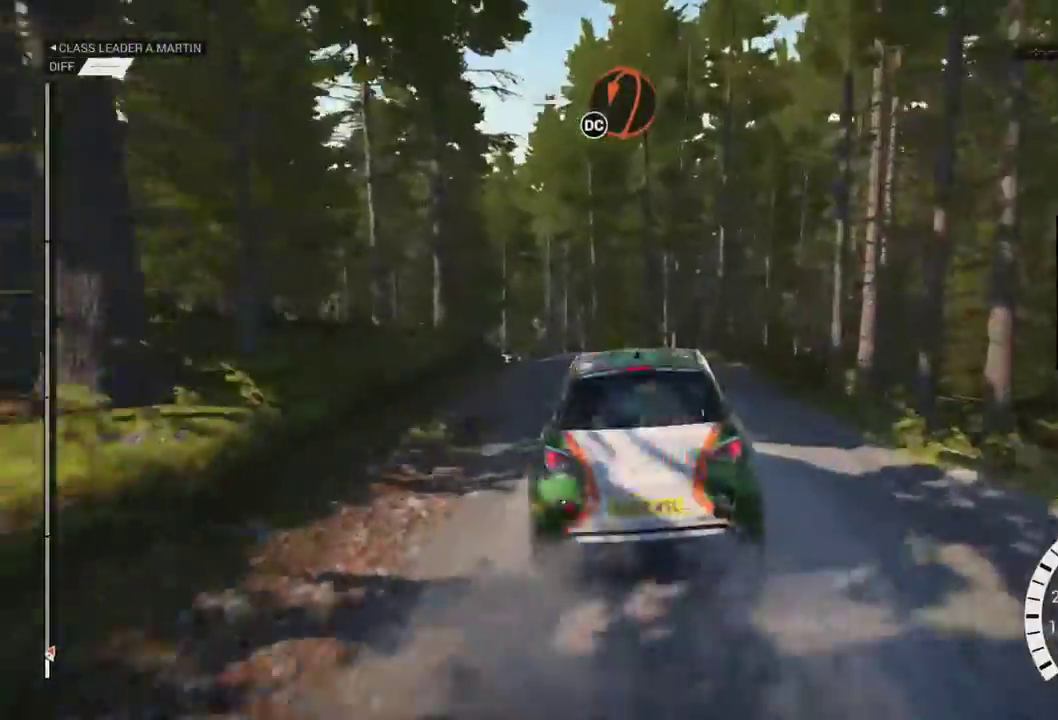
{"dt_ms": 500, "buttons": [], "right_stick": "center", "events": []}
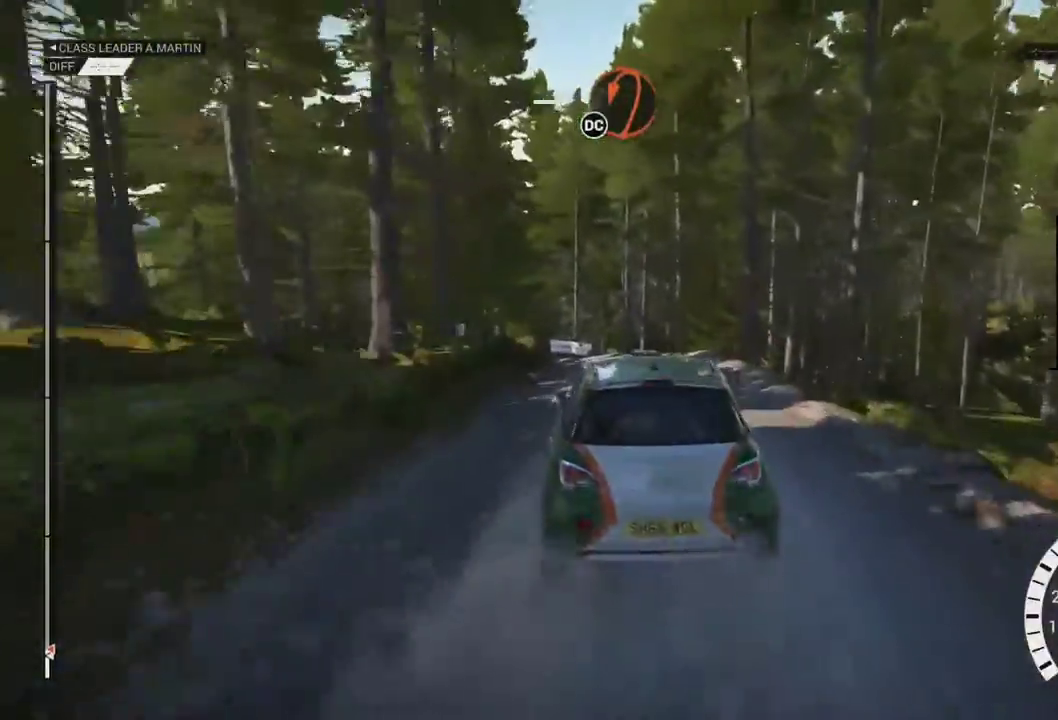
{"dt_ms": 500, "buttons": [], "right_stick": "center", "events": []}
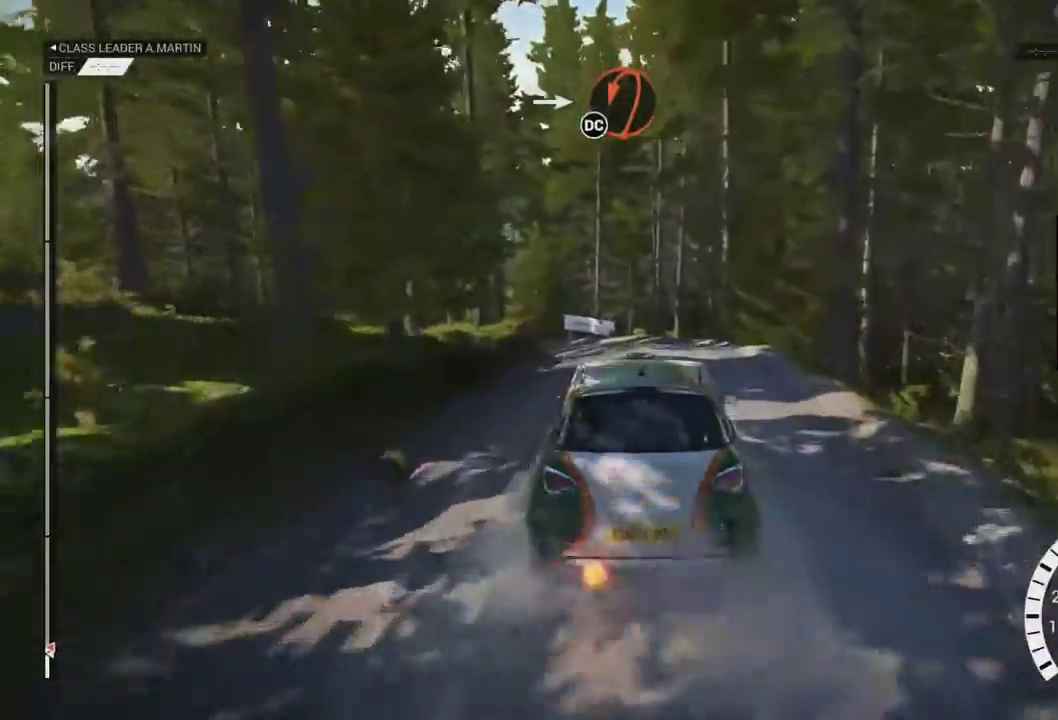
{"dt_ms": 500, "buttons": [], "right_stick": "center", "events": []}
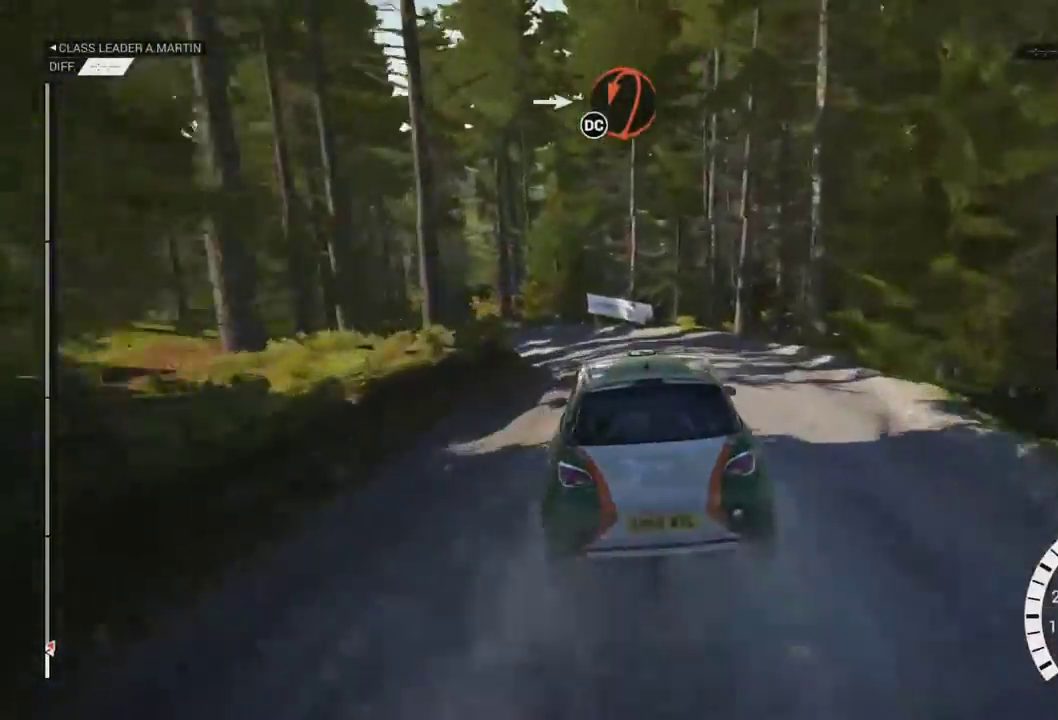
{"dt_ms": 500, "buttons": [], "right_stick": "center", "events": []}
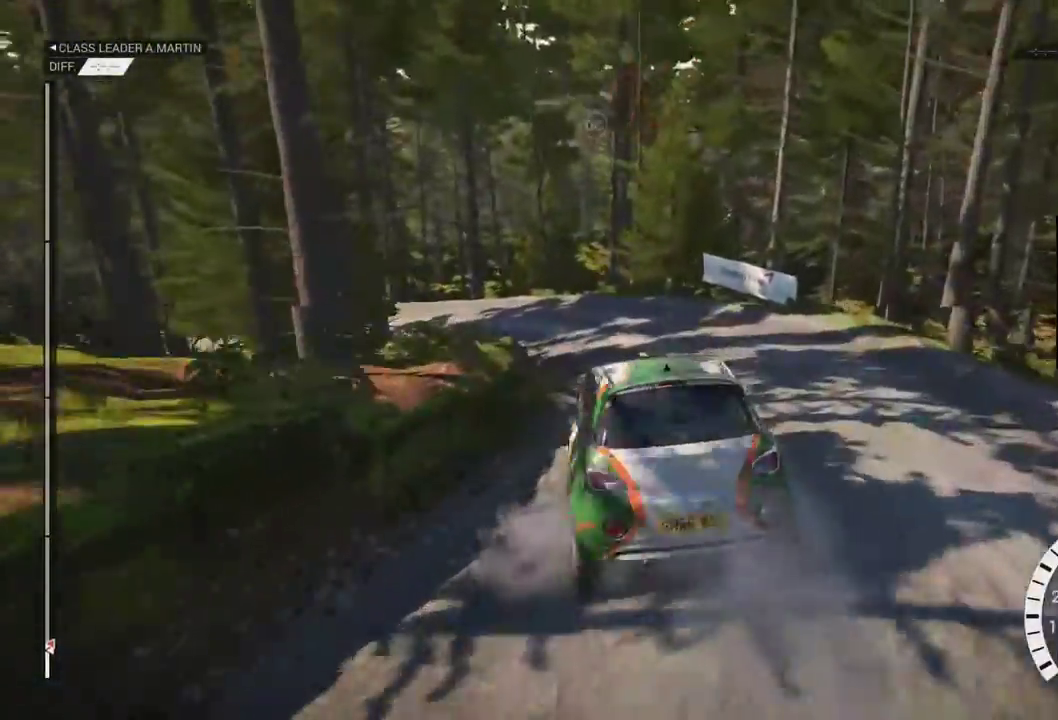
{"dt_ms": 500, "buttons": [], "right_stick": "center", "events": [[83, "A", "down"], [133, "A", "up"], [333, "right_stick", "right"], [433, "right_stick", "center"]]}
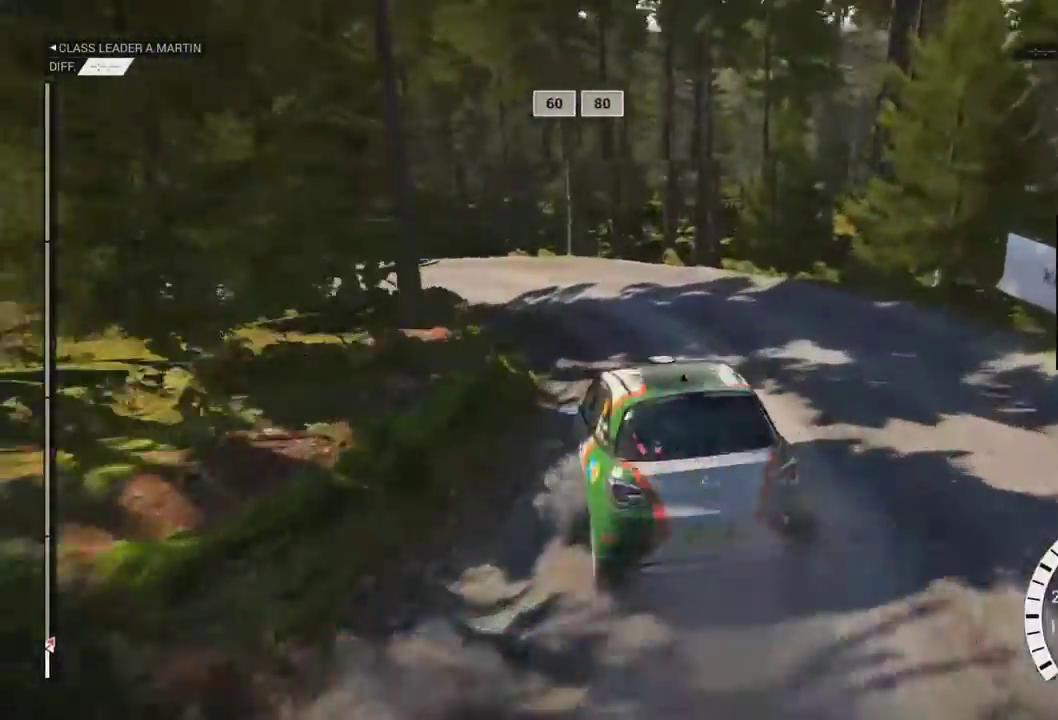
{"dt_ms": 500, "buttons": [], "right_stick": "center"}
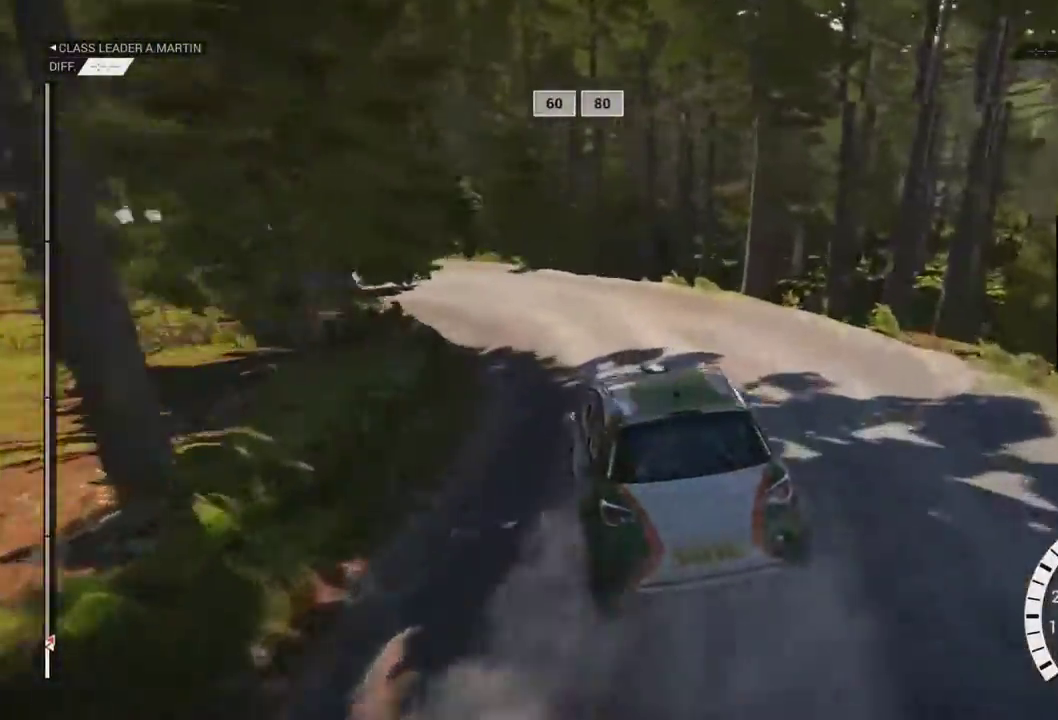
{"dt_ms": 500, "buttons": [], "right_stick": "center", "events": []}
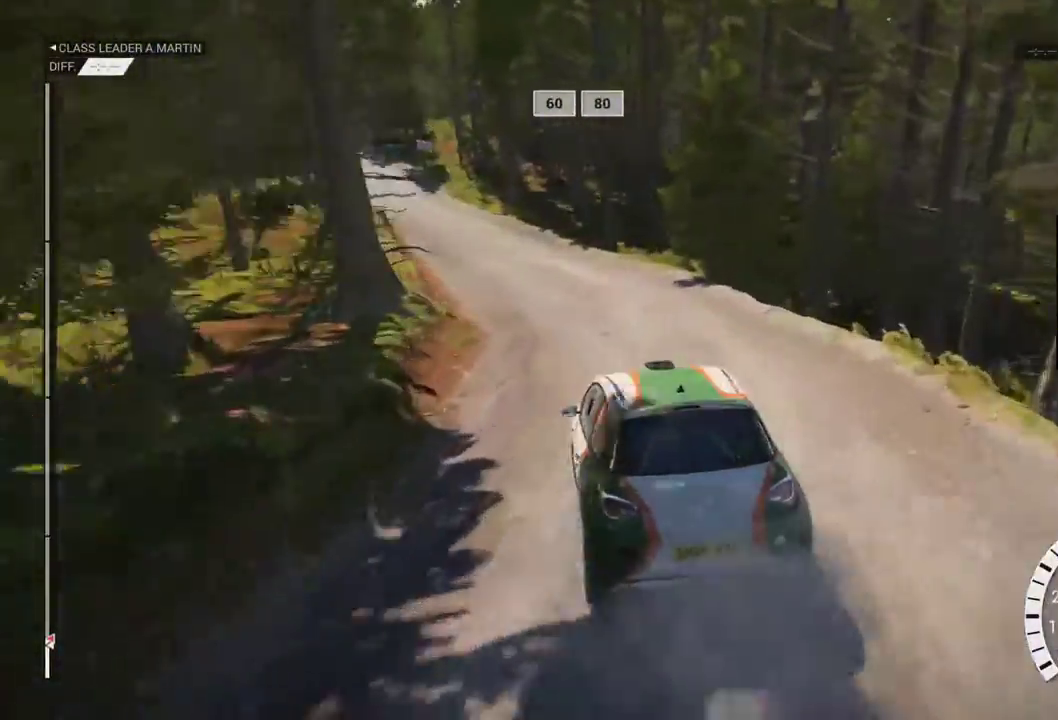
{"dt_ms": 500, "buttons": ["X"], "right_stick": "center", "events": [[333, "X", "down"]]}
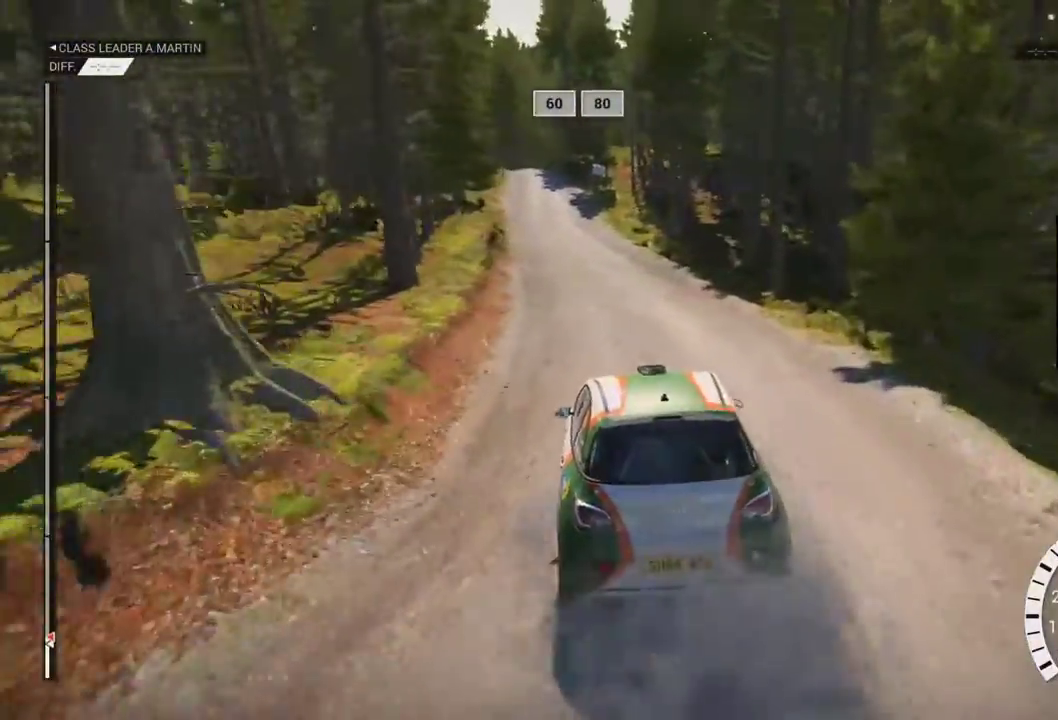
{"dt_ms": 500, "buttons": [], "right_stick": "center", "events": [[17, "X", "up"]]}
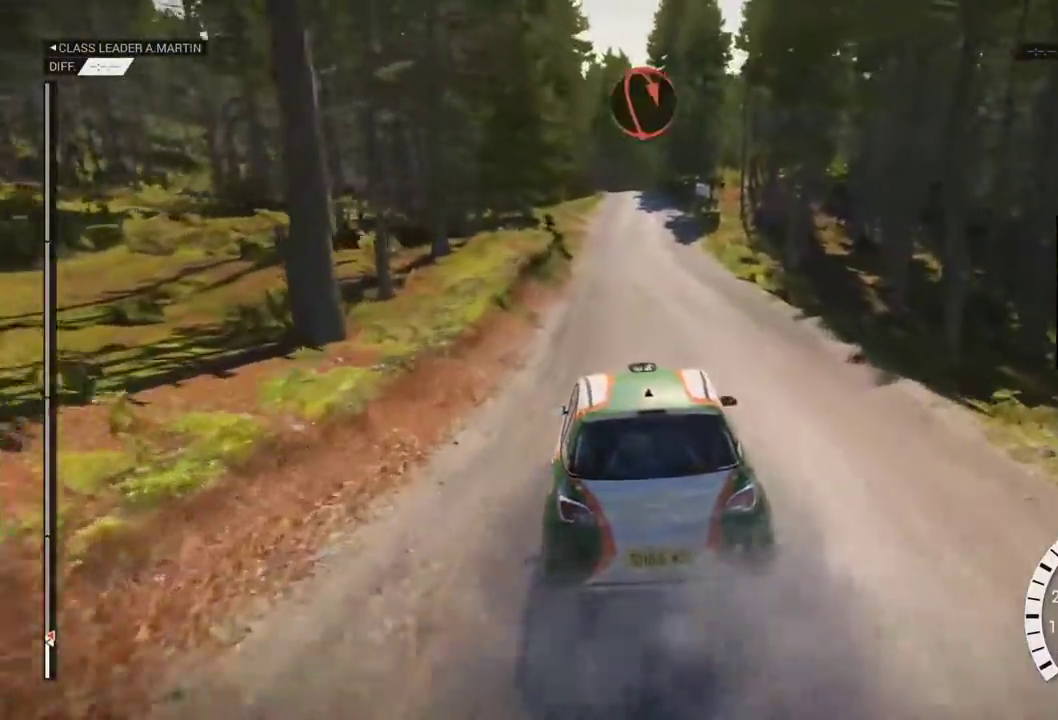
{"dt_ms": 1000, "buttons": [], "right_stick": "center"}
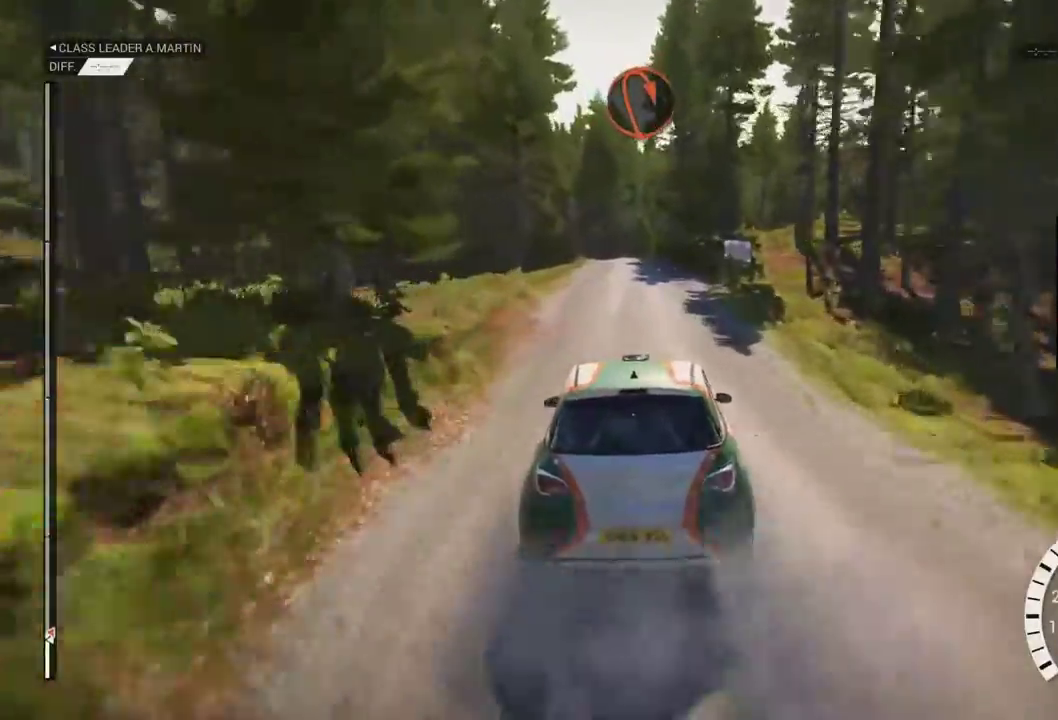
{"dt_ms": 500, "buttons": [], "right_stick": "center", "events": []}
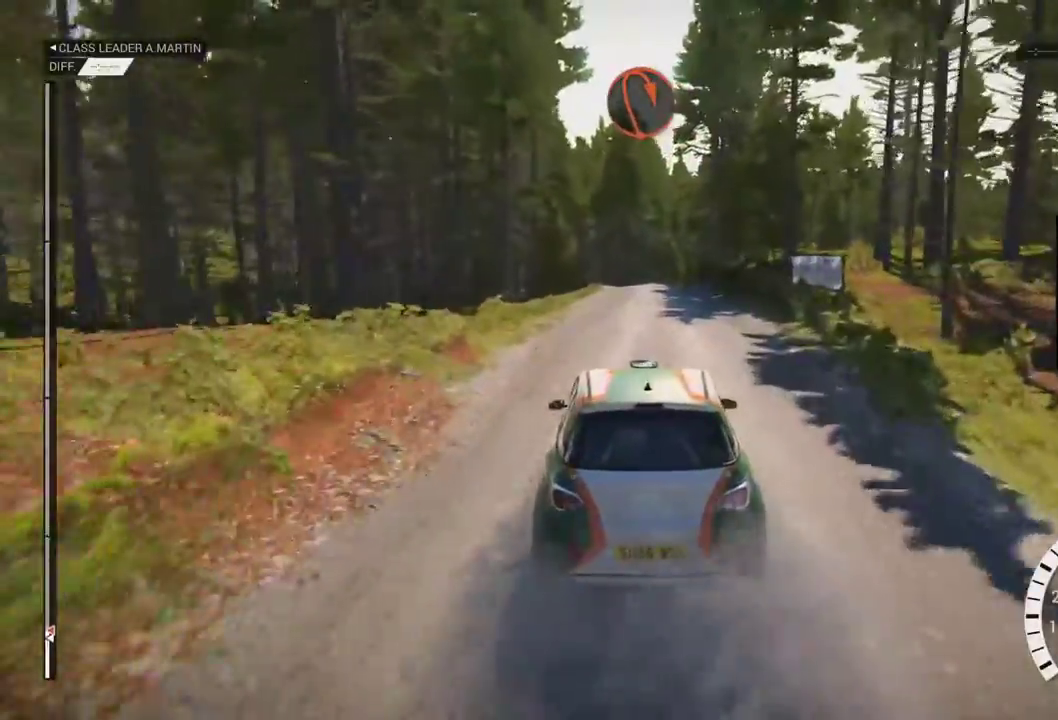
{"dt_ms": 500, "buttons": [], "right_stick": "center", "events": []}
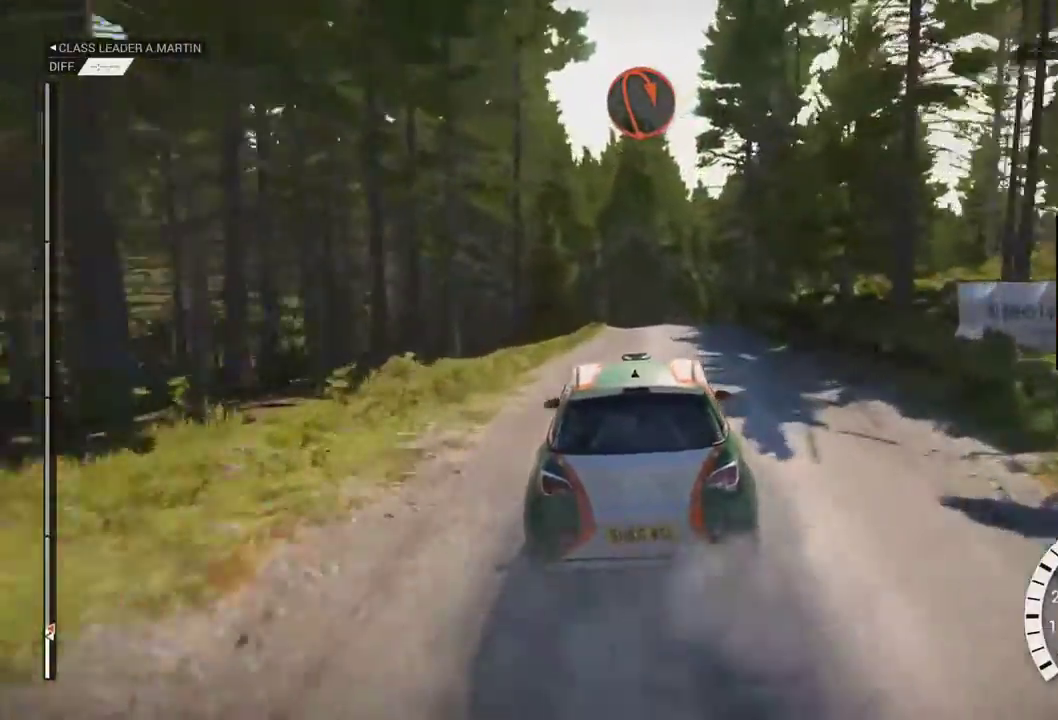
{"dt_ms": 500, "buttons": [], "right_stick": "center", "events": []}
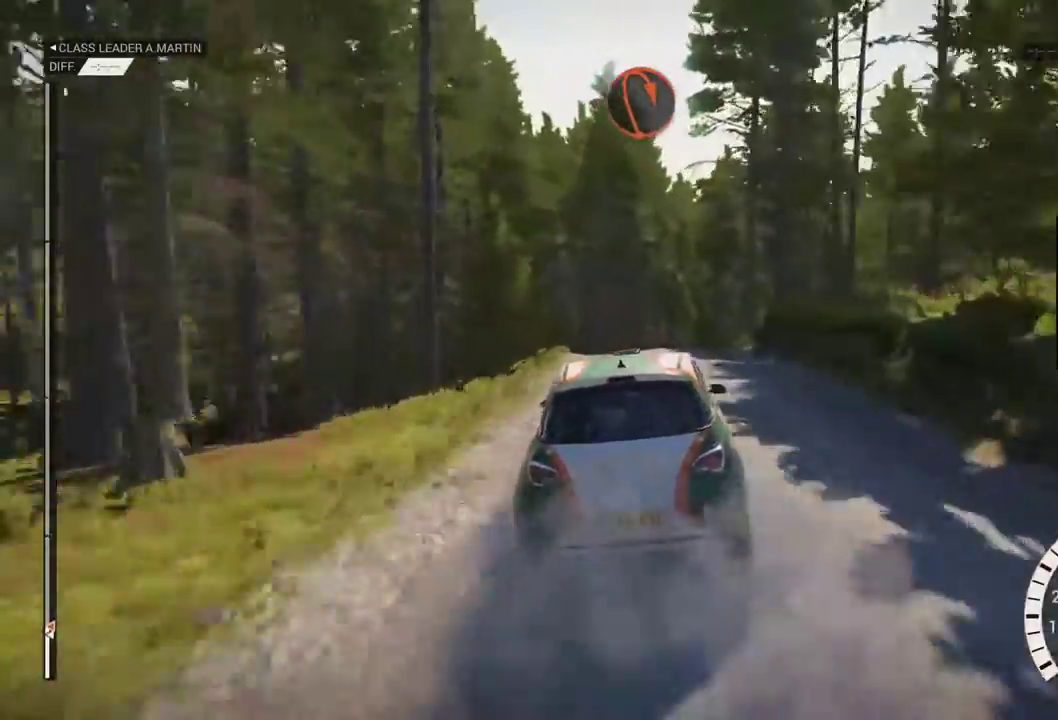
{"dt_ms": 500, "buttons": [], "right_stick": "center", "events": []}
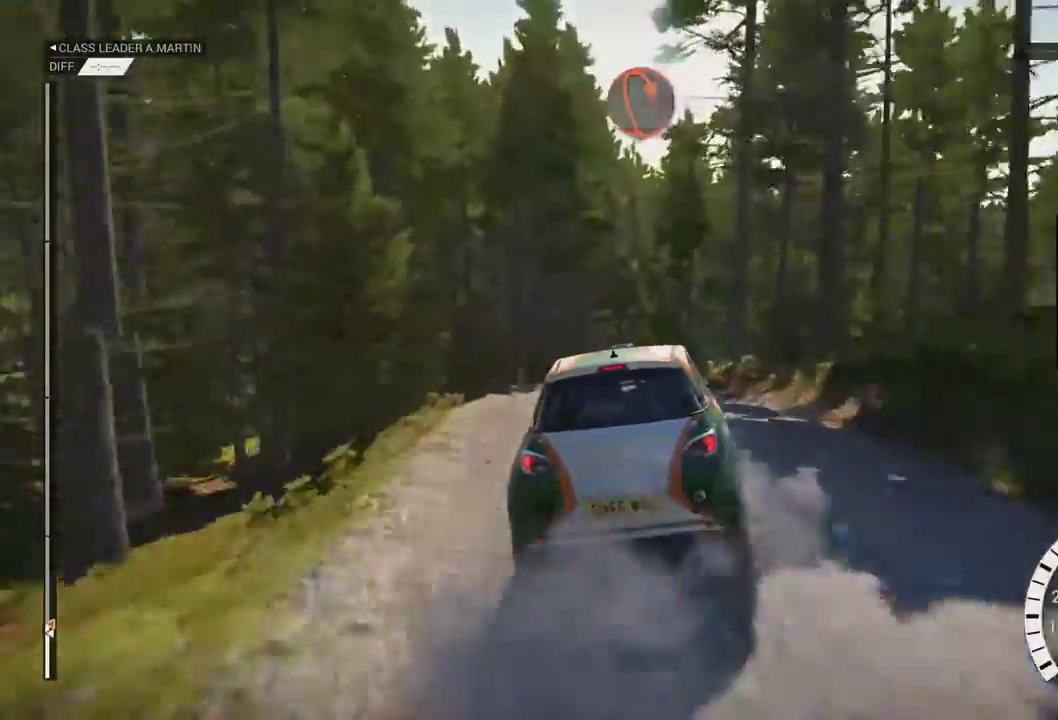
{"dt_ms": 500, "buttons": [], "right_stick": "center"}
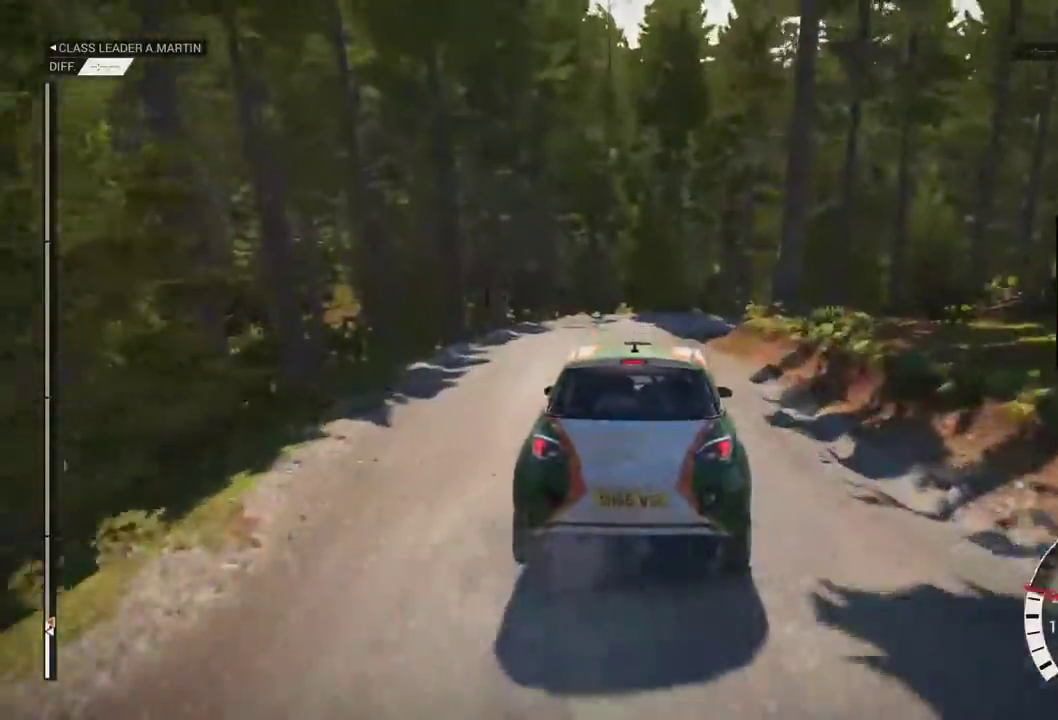
{"dt_ms": 500, "buttons": ["L1", "R1"], "right_stick": "center", "events": [[433, "R1", "down"], [500, "L1", "down"]]}
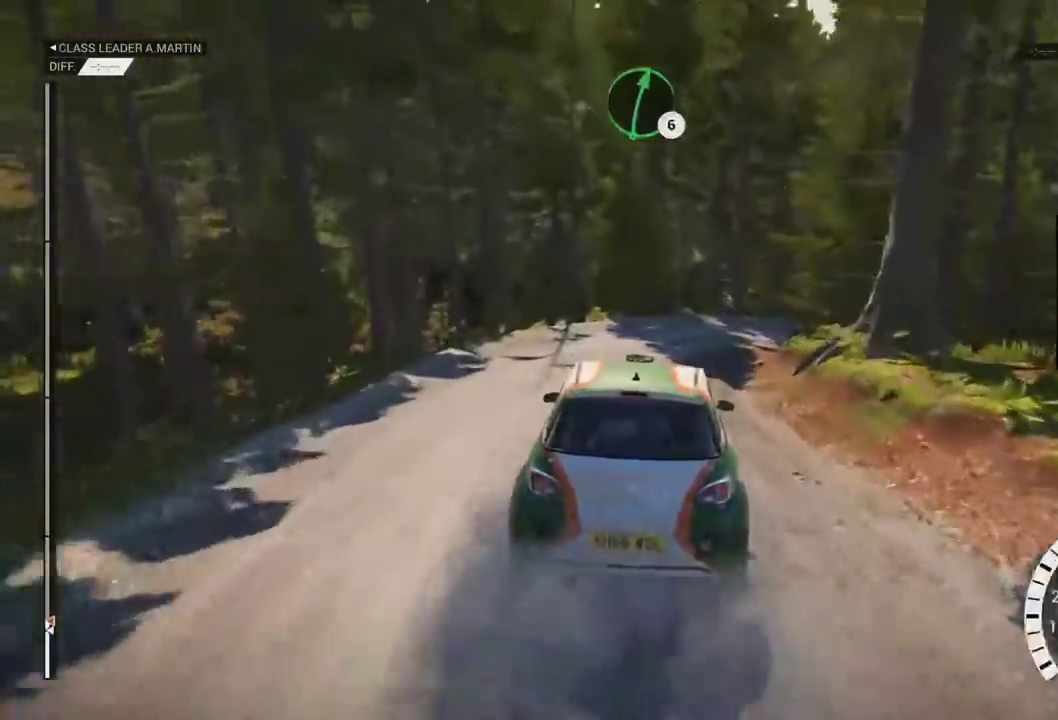
{"dt_ms": 500, "buttons": [], "right_stick": "center"}